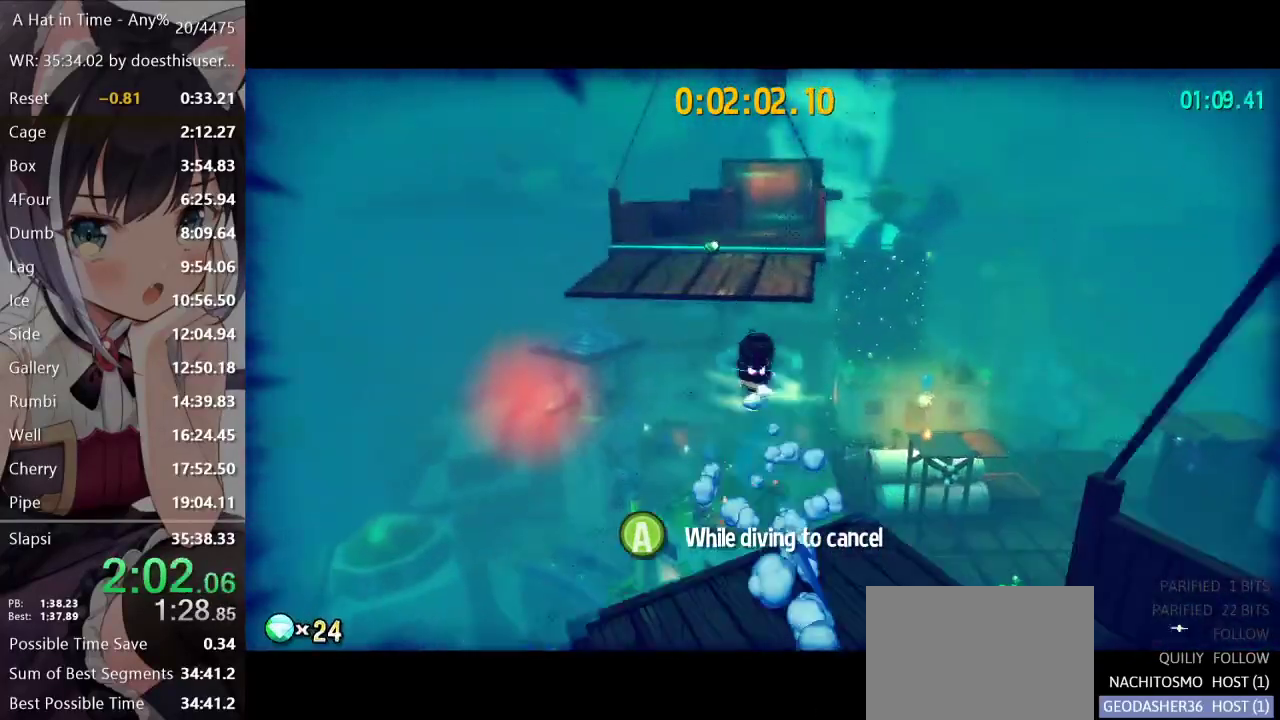
Gameplay with a controller (Xbox layout); each line is a JSON object with the inputs held at the frame after it. "events" lists button and stick changes between this image and that frame as [ms after this image, input, new state], when the widget could be followed in between.
{"buttons": ["L2"], "left_stick": "up-right", "right_stick": "center", "events": [[34, "A", "down"], [234, "A", "up"], [251, "A", "down"], [267, "A", "up"], [351, "left_stick", "up"], [384, "R2", "down"], [451, "left_stick", "up-right"], [501, "R2", "up"]]}
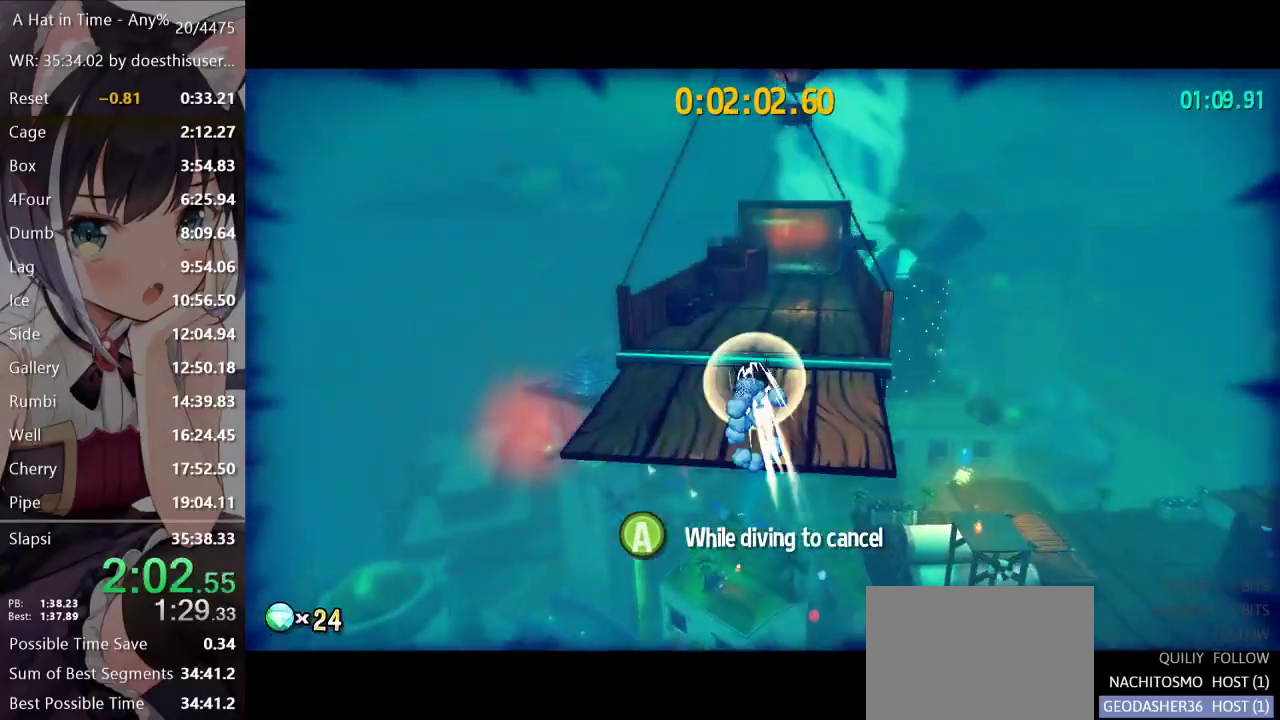
{"buttons": ["L2"], "left_stick": "right", "right_stick": "left", "events": [[33, "right_stick", "left"], [317, "left_stick", "right"]]}
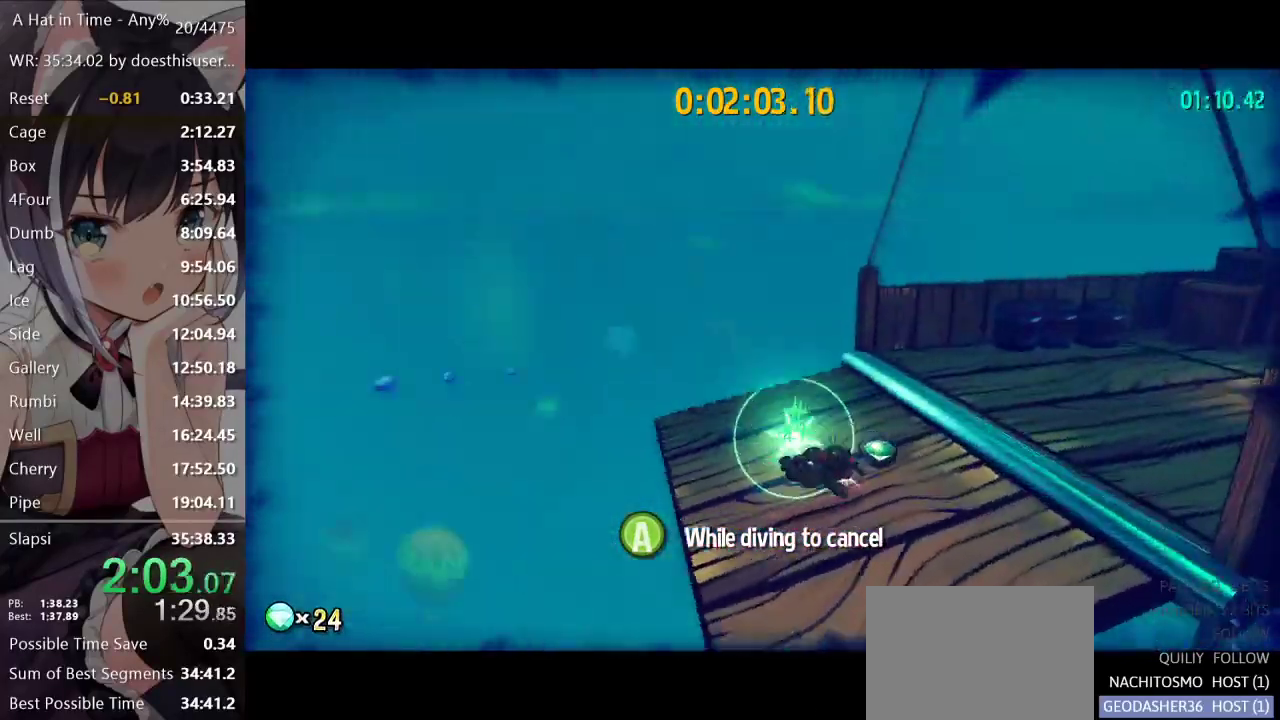
{"buttons": ["L2"], "left_stick": "down", "right_stick": "center", "events": [[117, "R2", "down"], [201, "left_stick", "down-right"], [367, "R2", "up"], [384, "left_stick", "down"], [501, "right_stick", "center"]]}
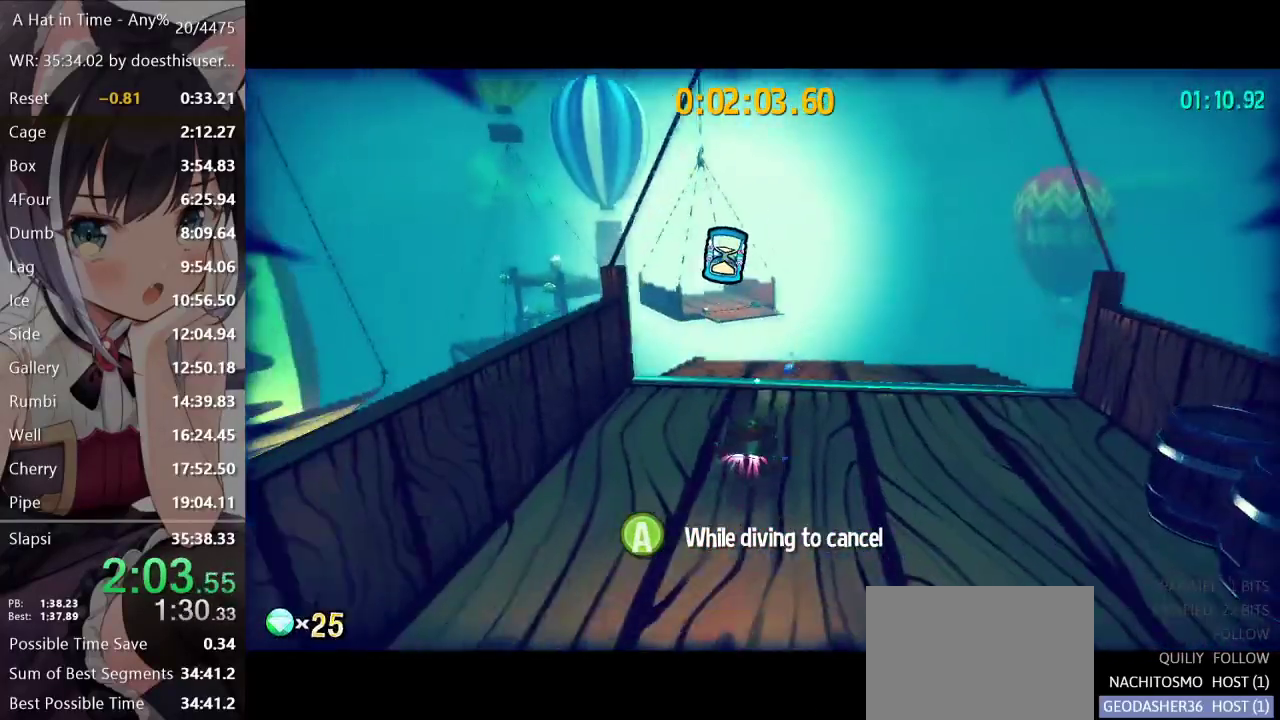
{"buttons": [], "left_stick": "up", "right_stick": "center", "events": [[133, "A", "down"], [133, "L2", "up"], [250, "A", "up"], [450, "left_stick", "up"]]}
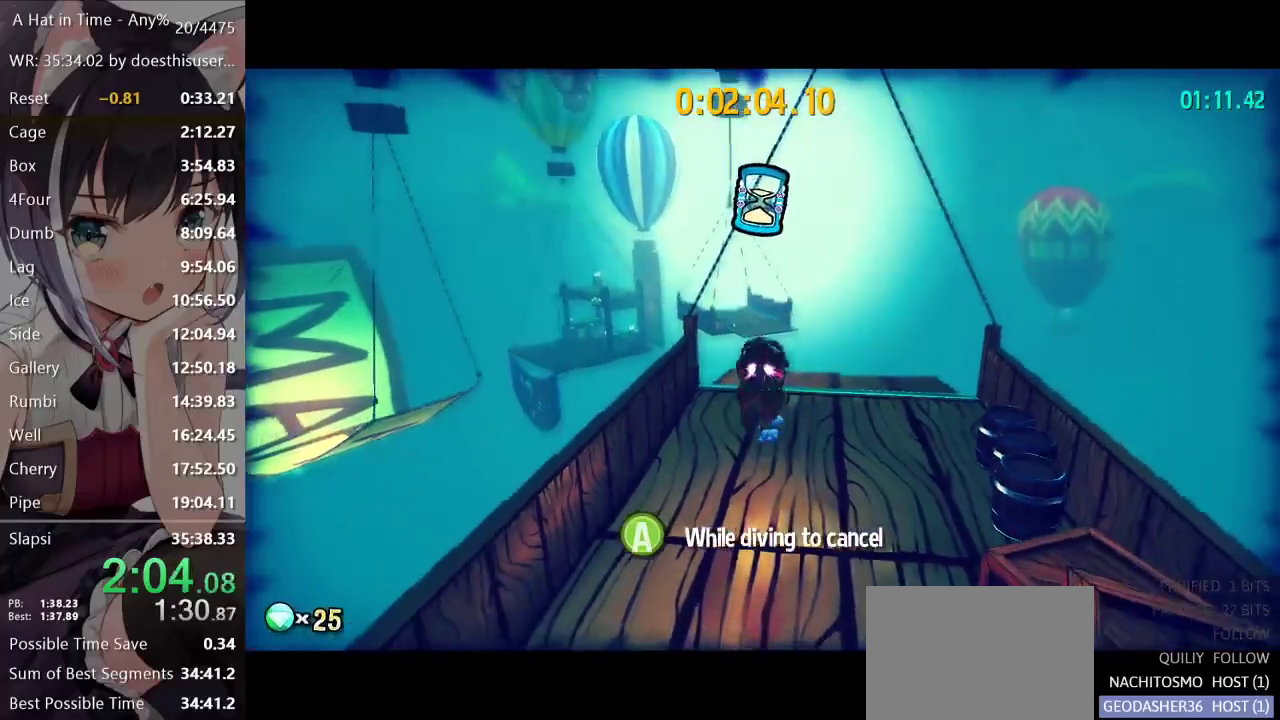
{"buttons": [], "left_stick": "up", "right_stick": "center", "events": [[284, "right_stick", "right"], [451, "right_stick", "center"]]}
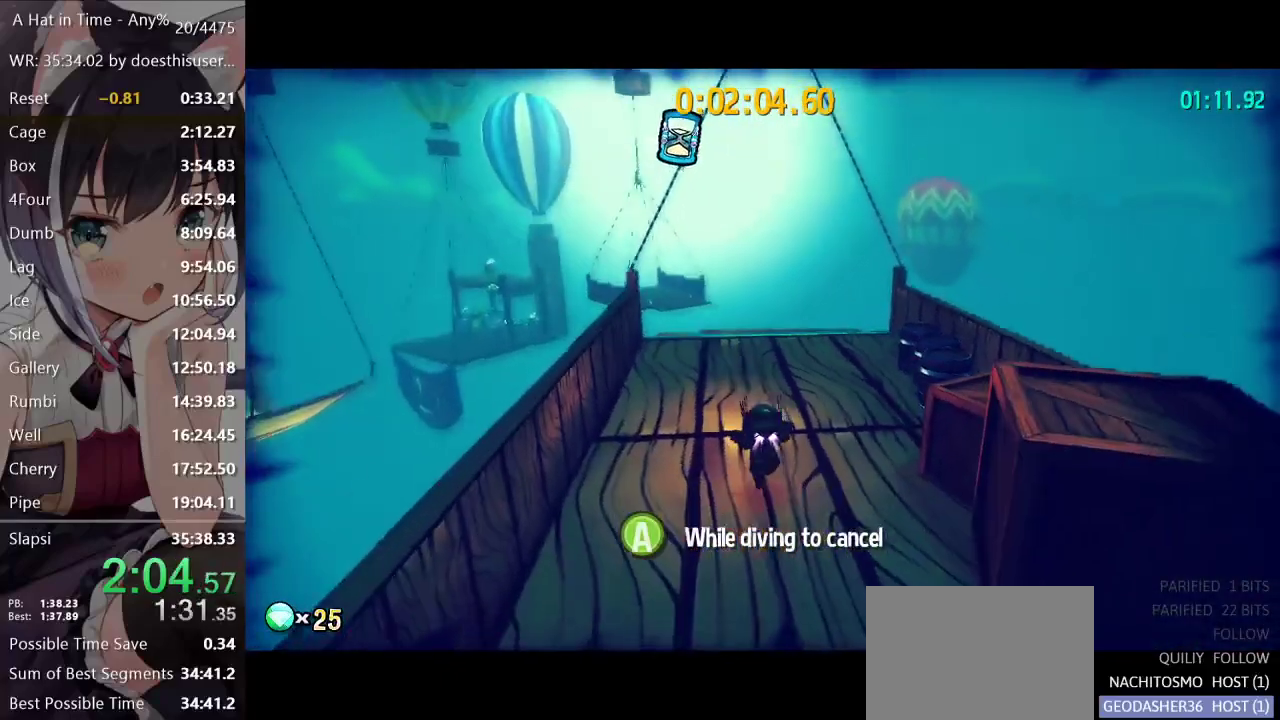
{"buttons": [], "left_stick": "center", "right_stick": "center", "events": [[217, "left_stick", "center"]]}
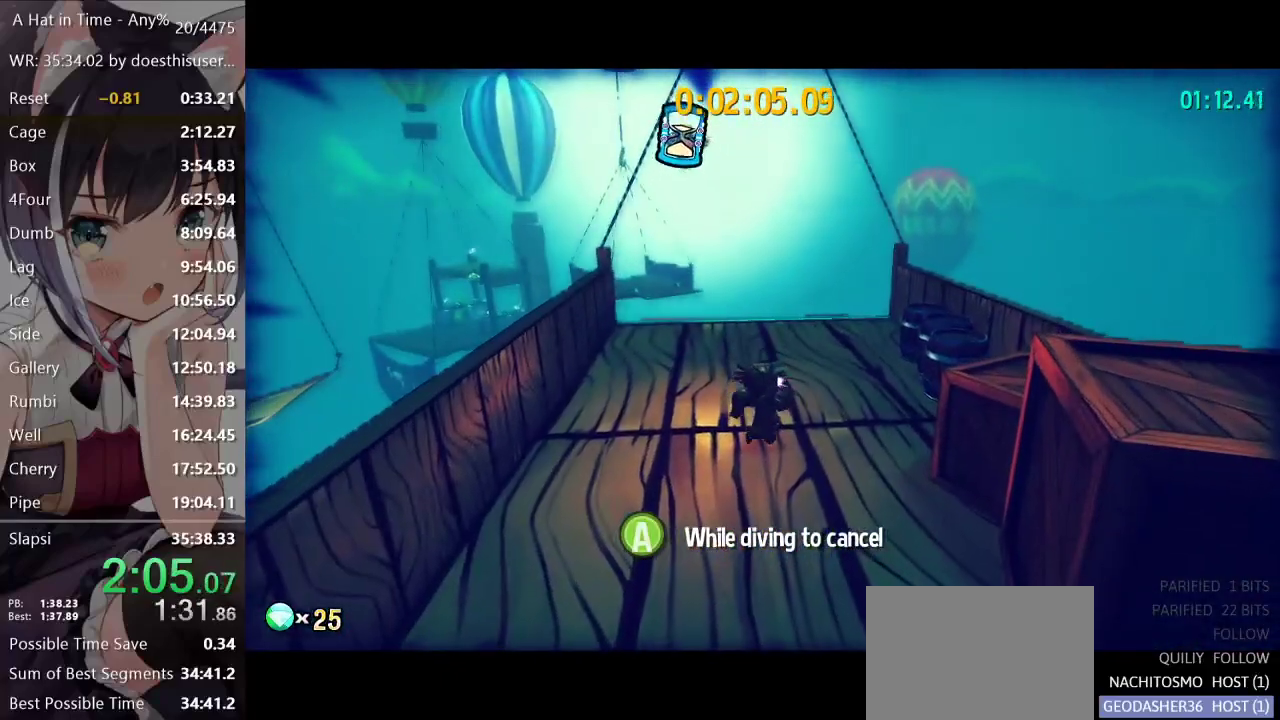
{"buttons": [], "left_stick": "center", "right_stick": "center", "events": []}
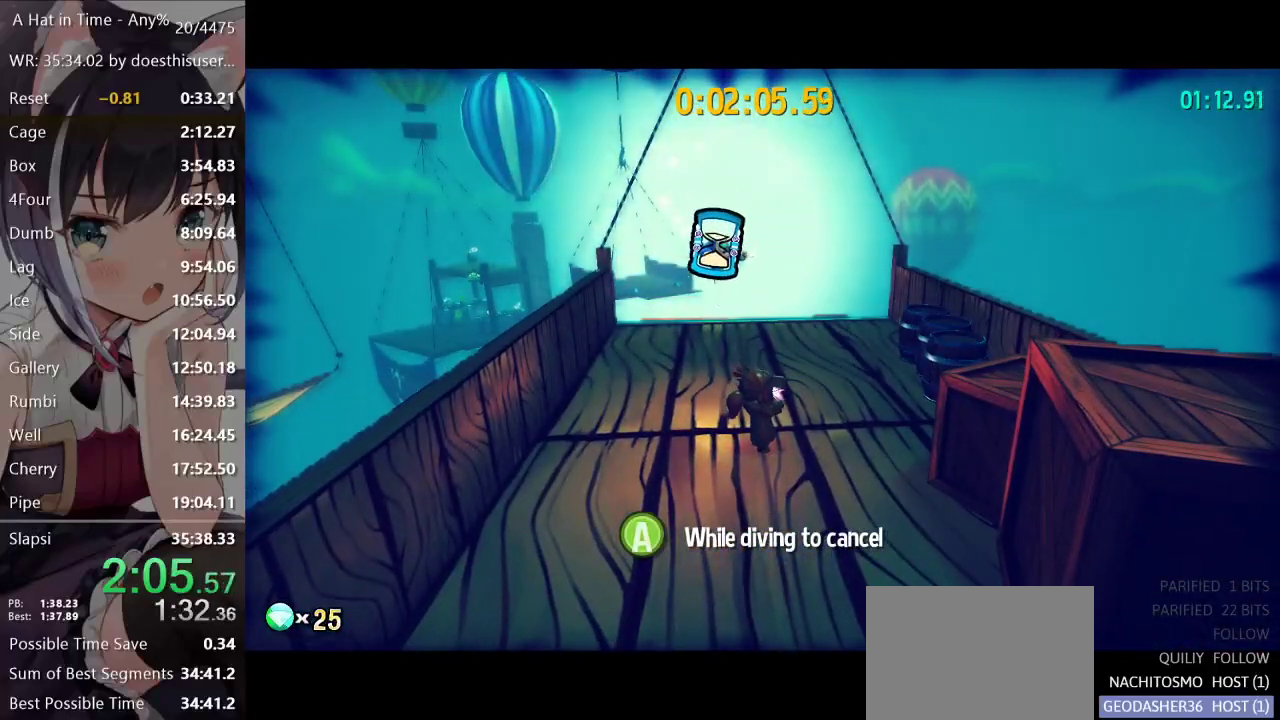
{"buttons": [], "left_stick": "center", "right_stick": "center", "events": []}
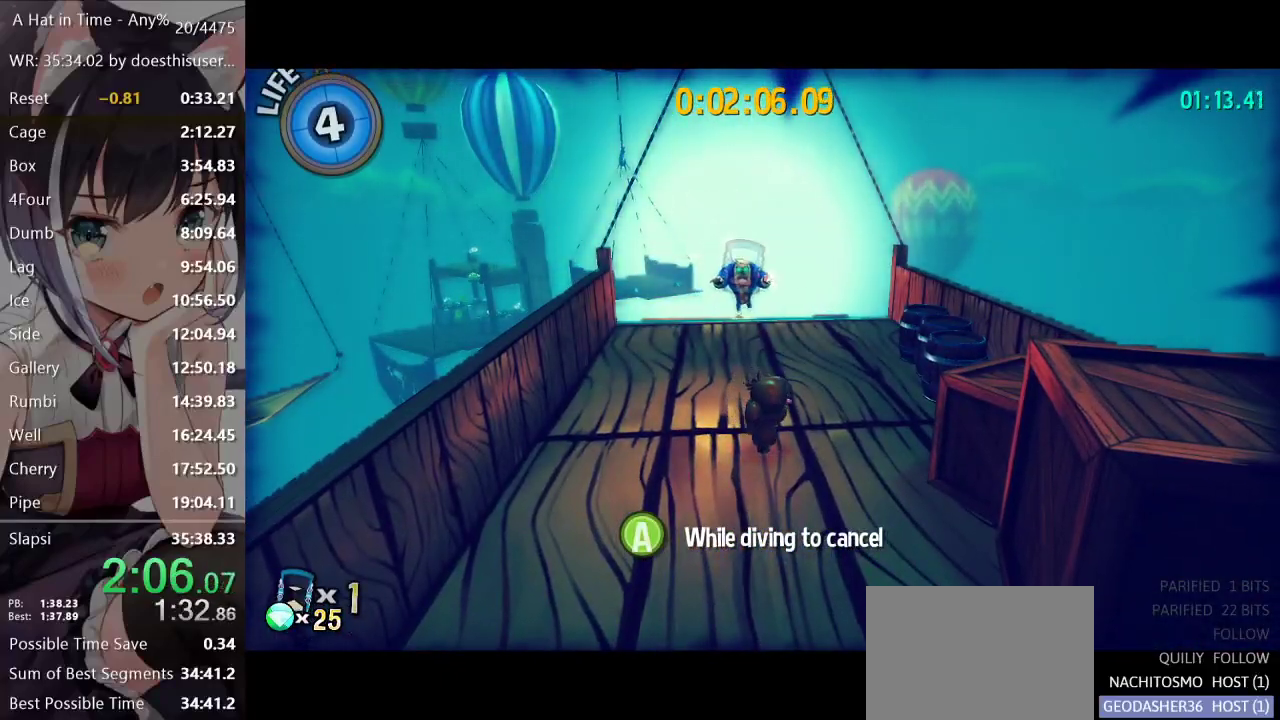
{"buttons": ["A"], "left_stick": "center", "right_stick": "center", "events": [[467, "A", "down"]]}
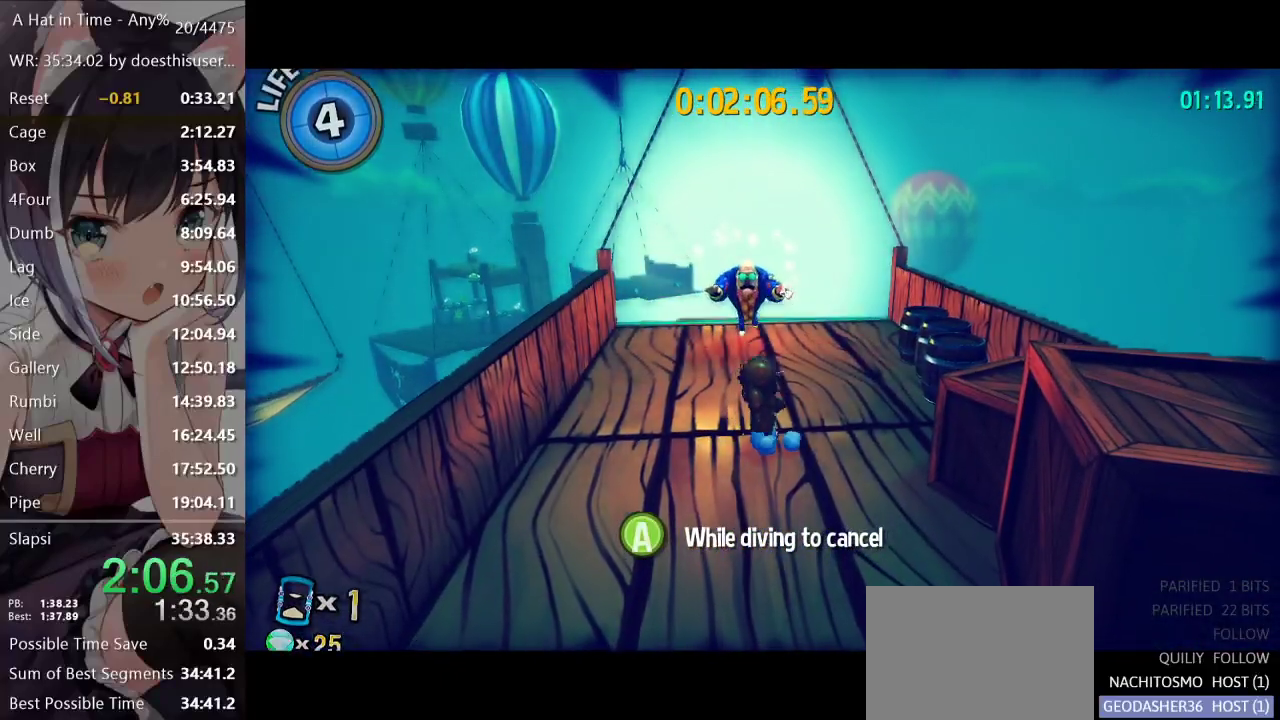
{"buttons": ["SELECT"], "left_stick": "center", "right_stick": "center", "events": [[133, "A", "up"], [283, "A", "down"], [400, "A", "up"], [450, "SELECT", "down"]]}
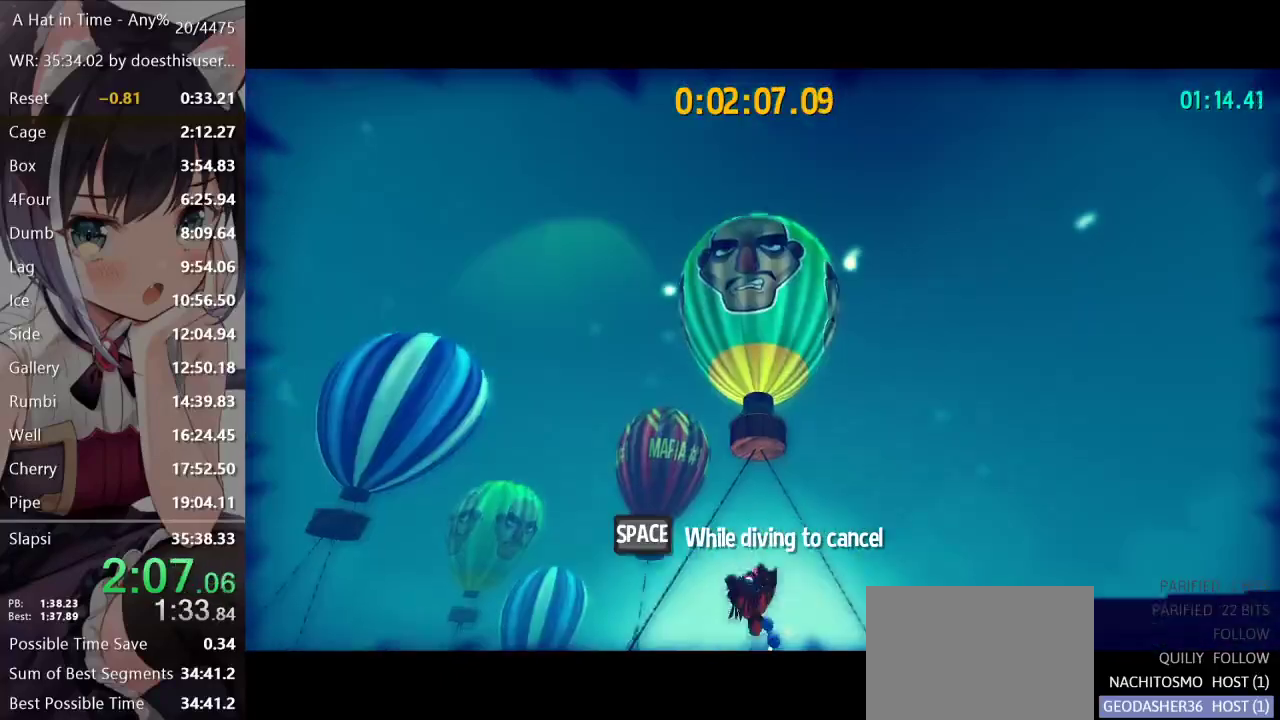
{"buttons": ["SELECT"], "left_stick": "center", "right_stick": "center", "events": []}
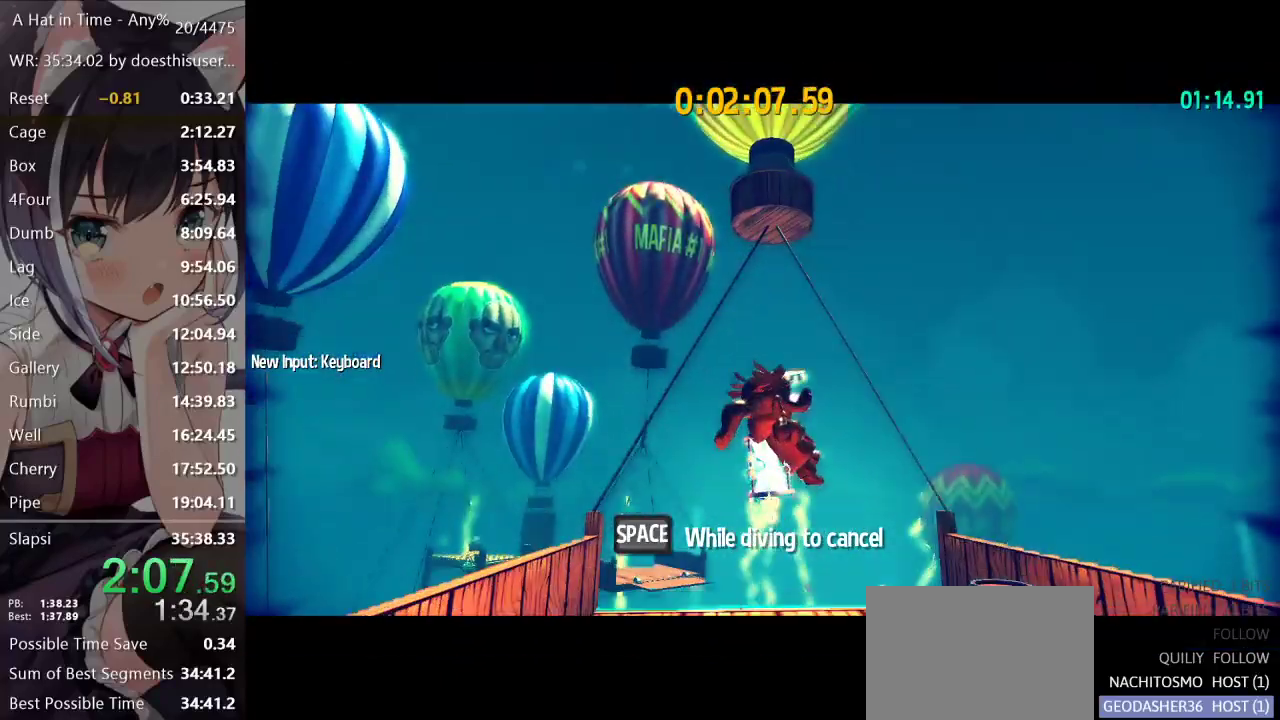
{"buttons": [], "left_stick": "center", "right_stick": "center", "events": [[67, "SELECT", "up"]]}
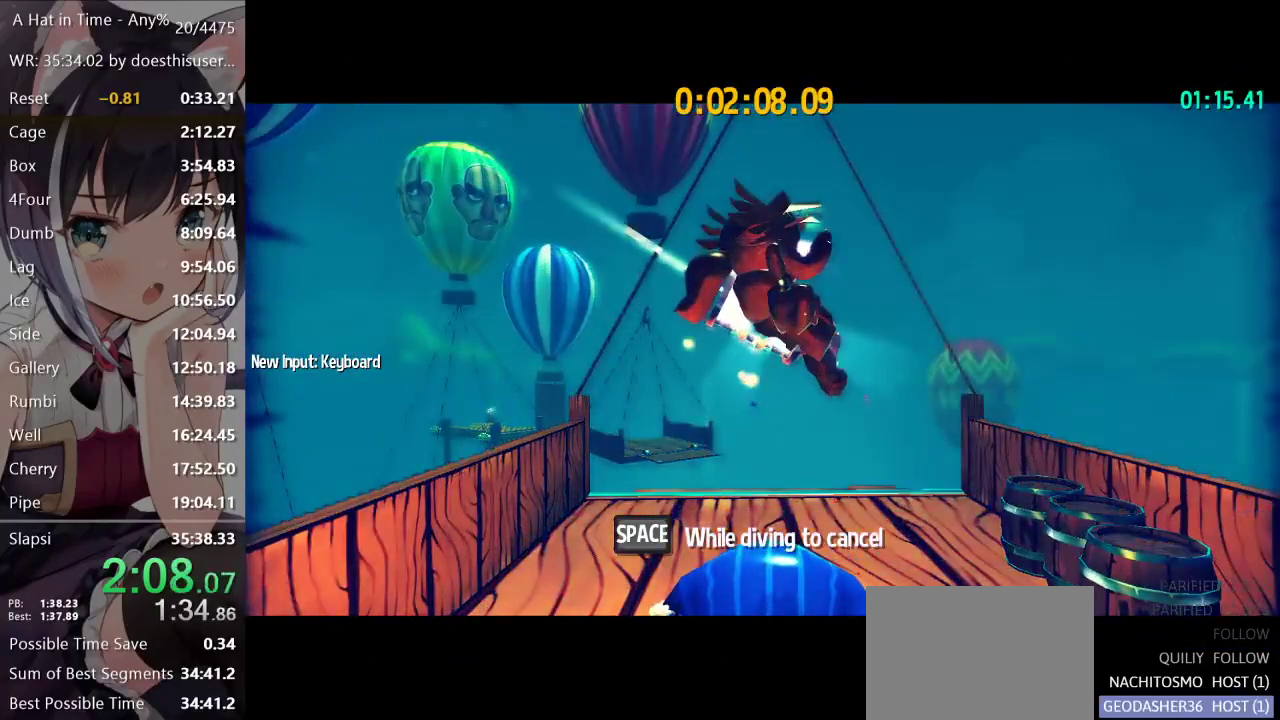
{"buttons": [], "left_stick": "center", "right_stick": "center", "events": []}
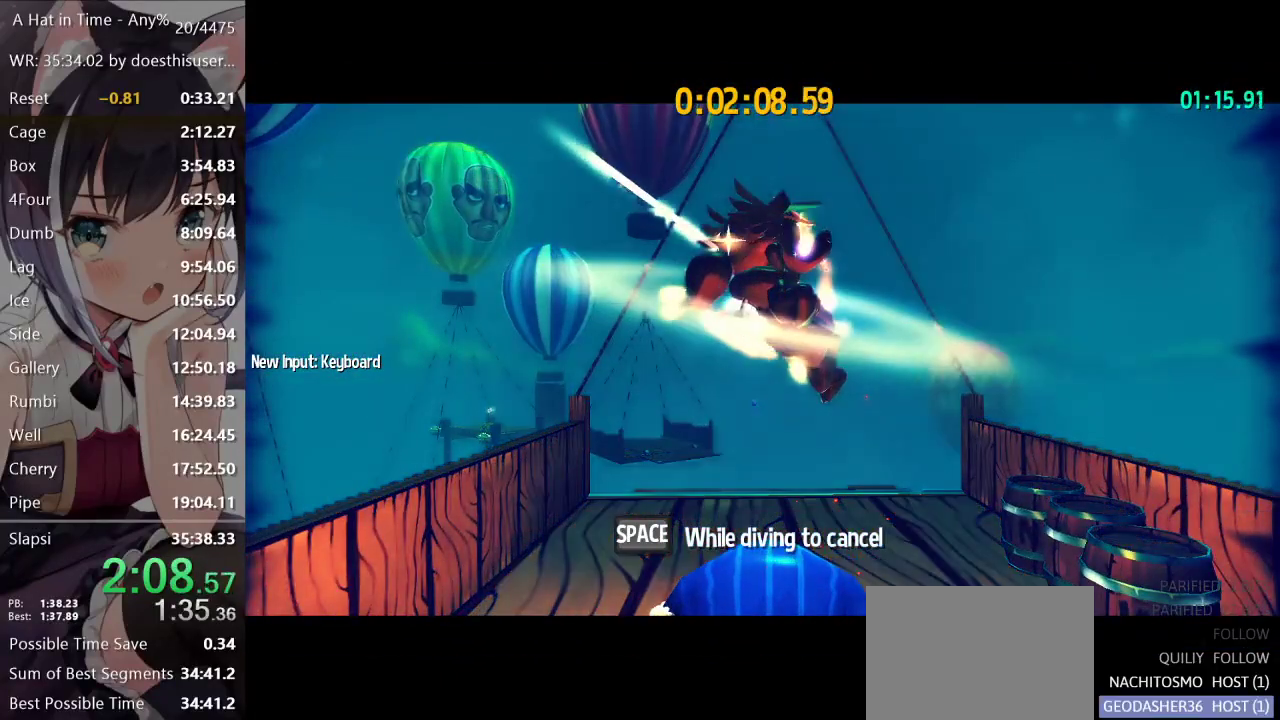
{"buttons": [], "left_stick": "center", "right_stick": "center", "events": []}
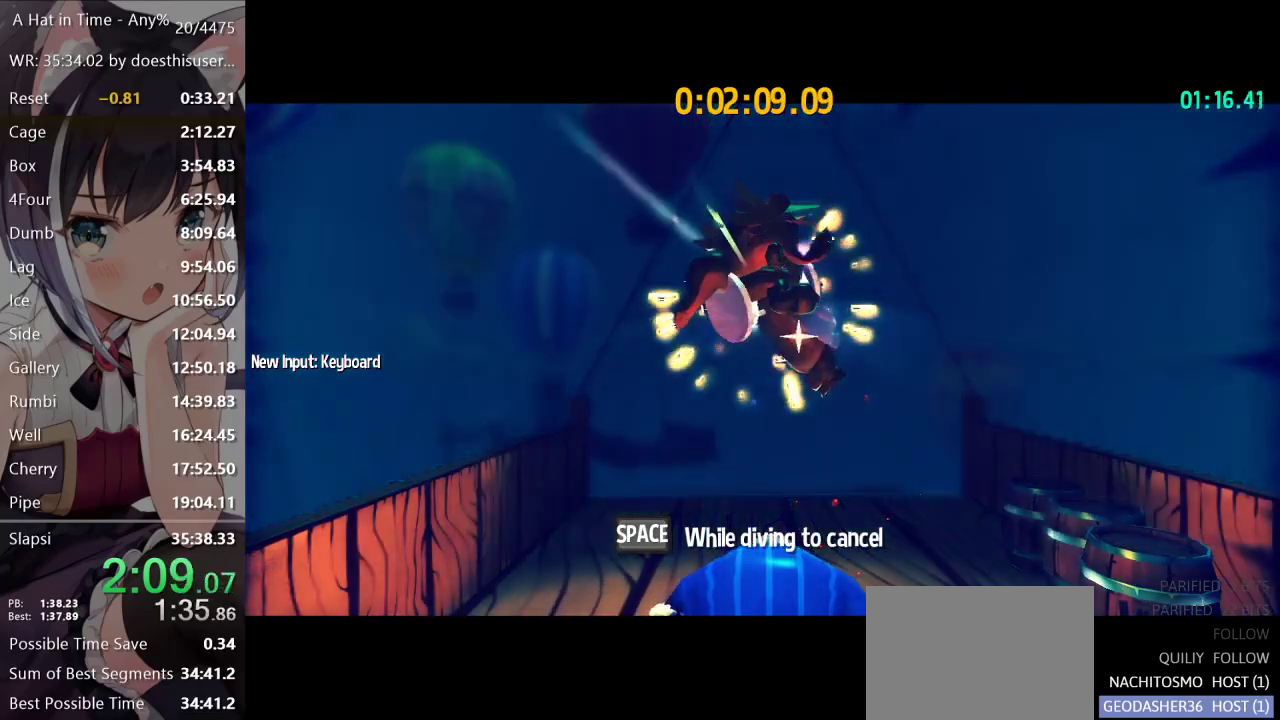
{"buttons": [], "left_stick": "center", "right_stick": "center", "events": []}
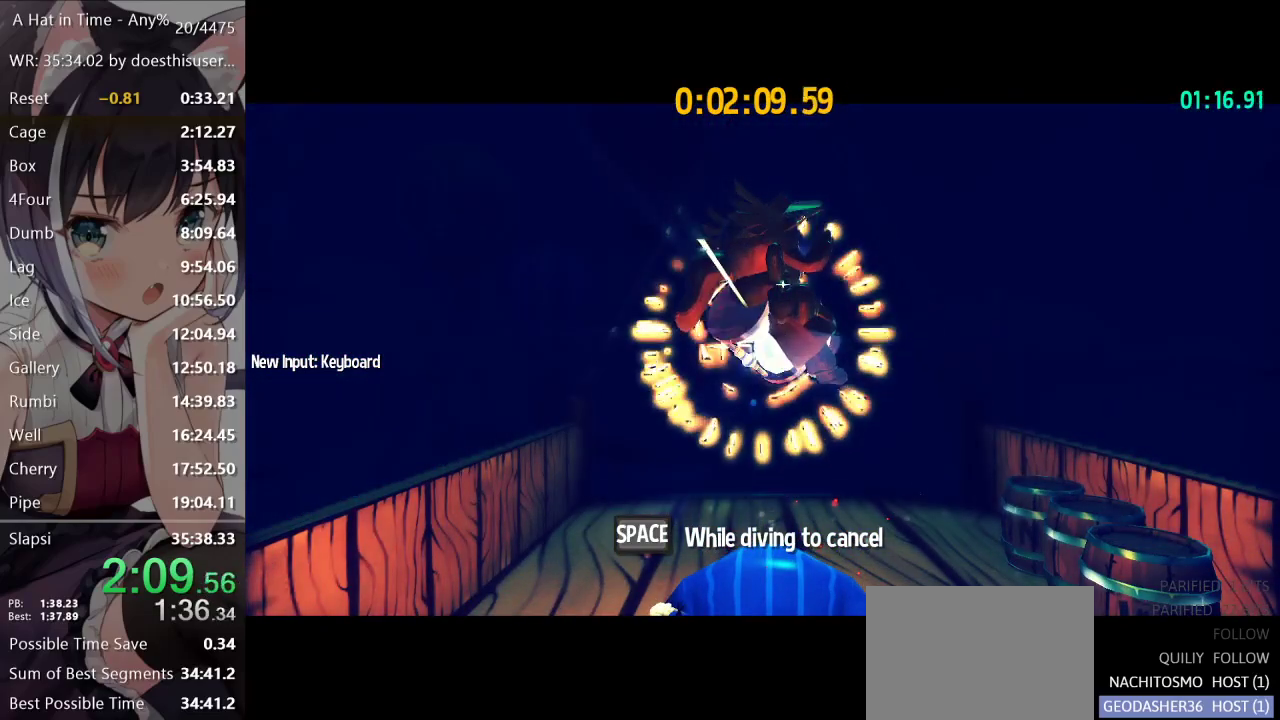
{"buttons": [], "left_stick": "center", "right_stick": "center", "events": []}
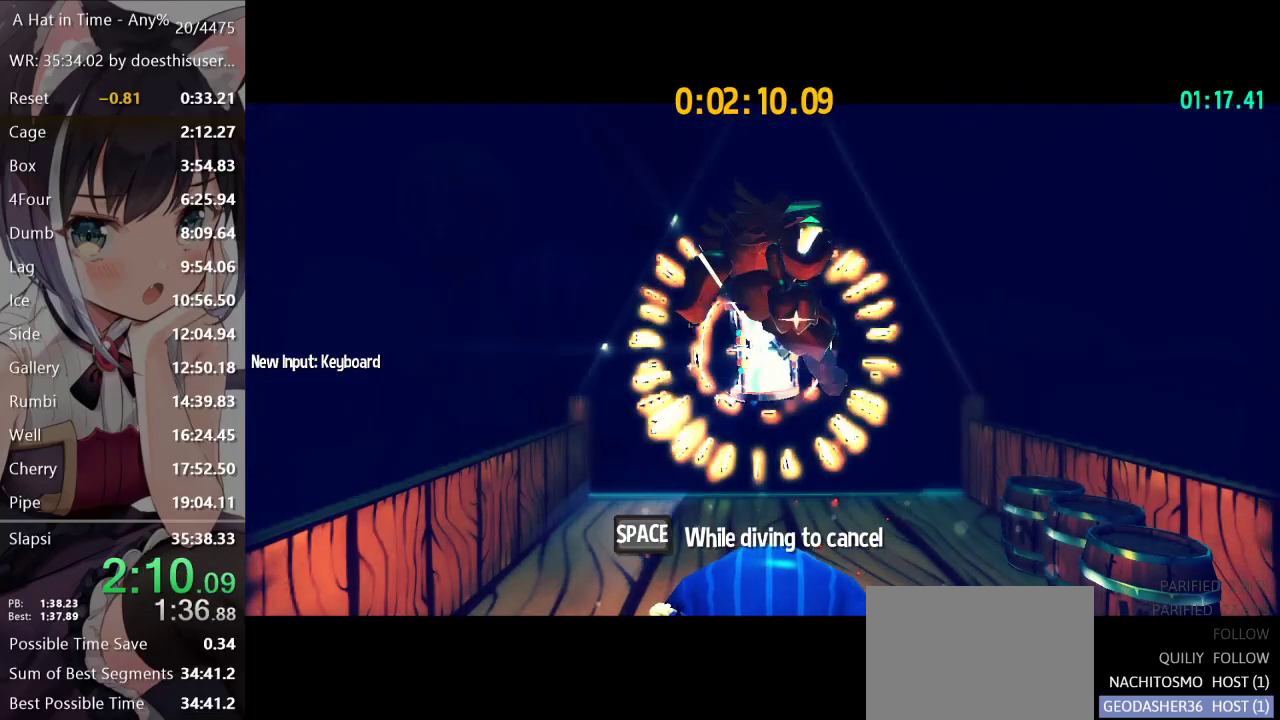
{"buttons": [], "left_stick": "center", "right_stick": "center", "events": []}
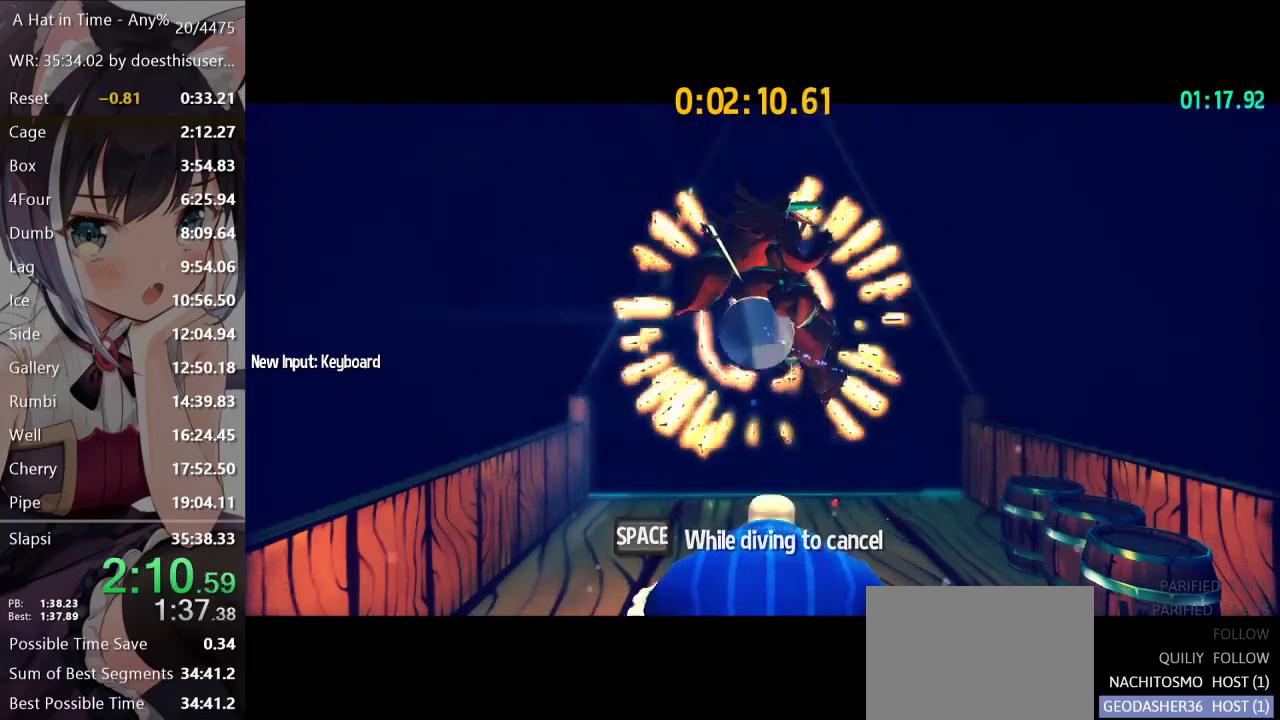
{"buttons": [], "left_stick": "center", "right_stick": "center", "events": []}
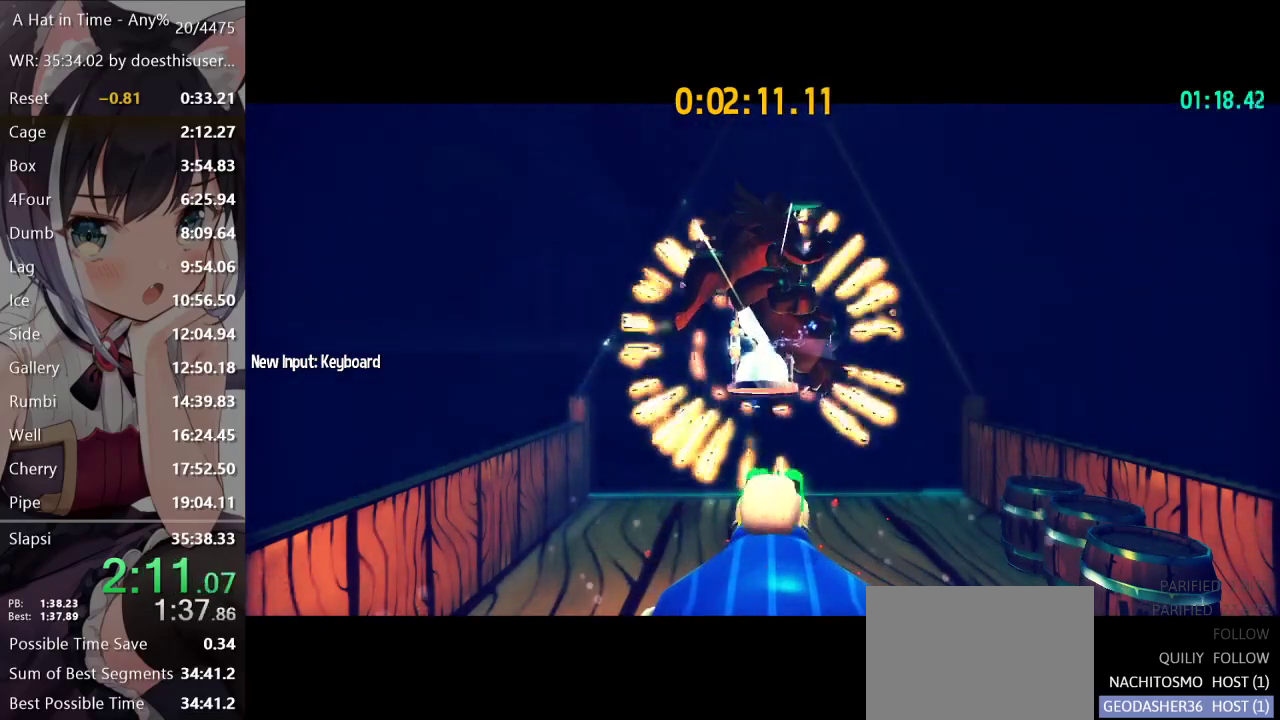
{"buttons": [], "left_stick": "center", "right_stick": "center", "events": []}
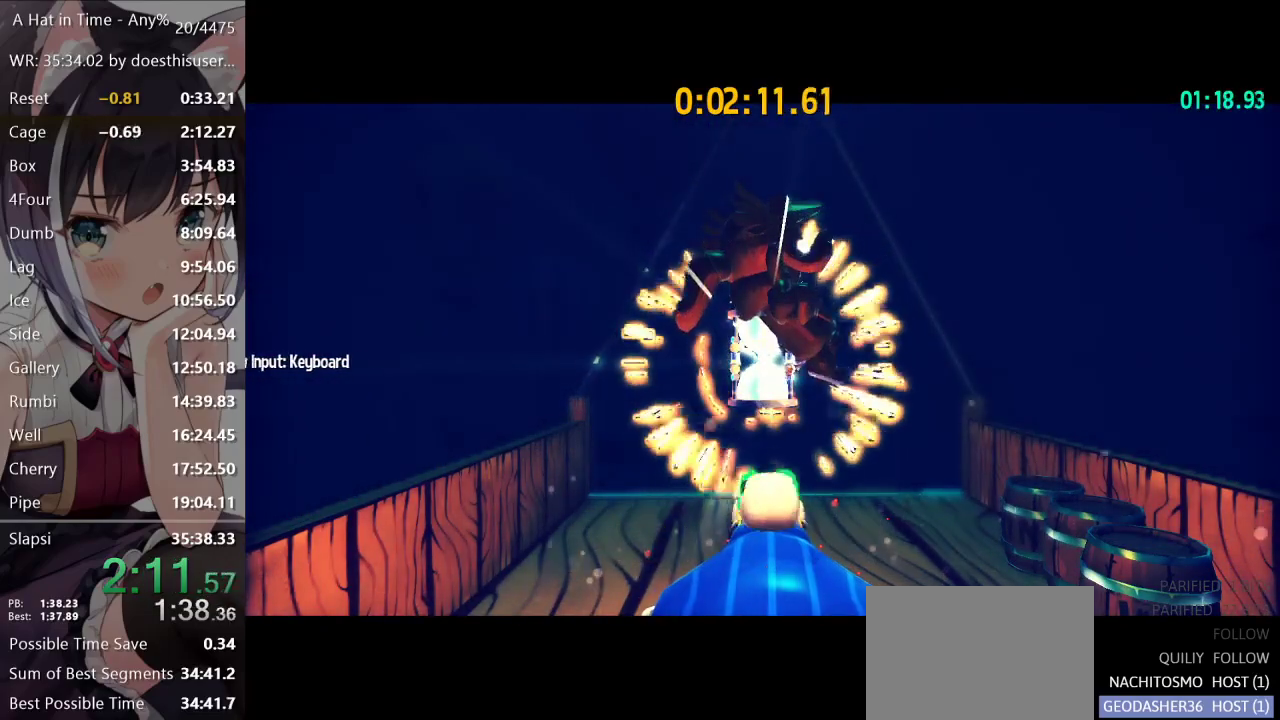
{"buttons": [], "left_stick": "center", "right_stick": "center", "events": []}
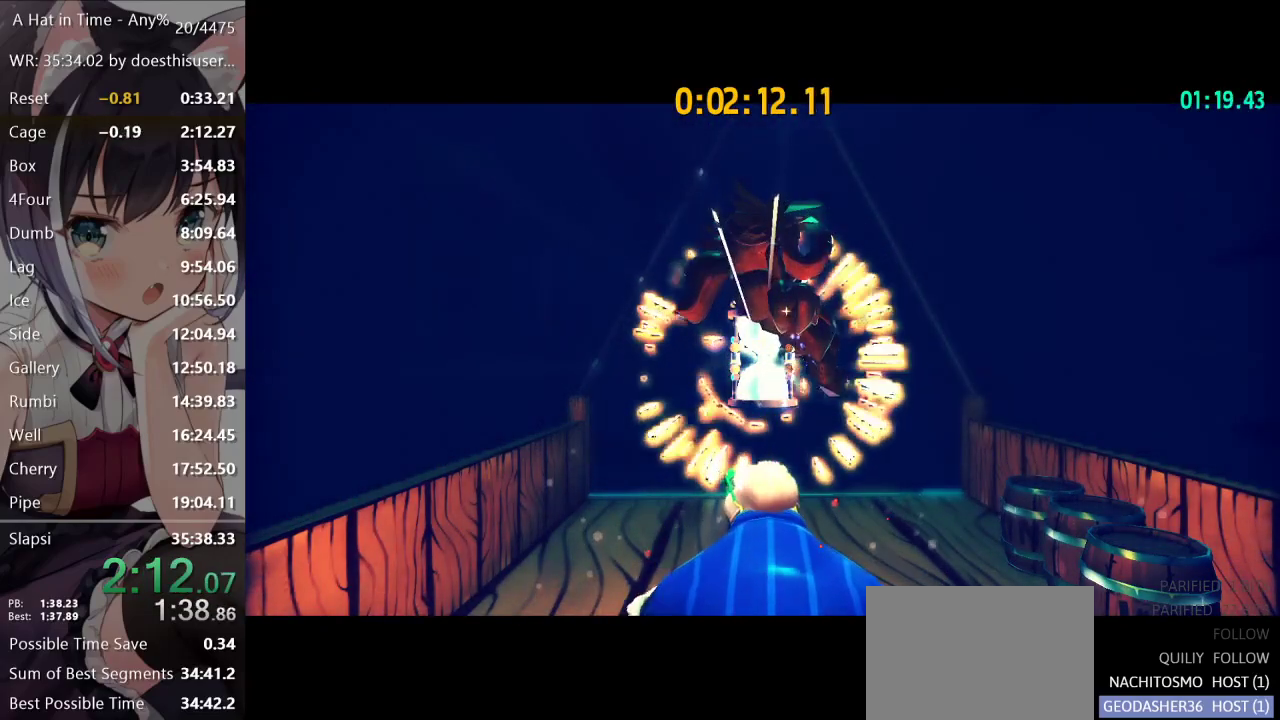
{"buttons": [], "left_stick": "center", "right_stick": "center", "events": []}
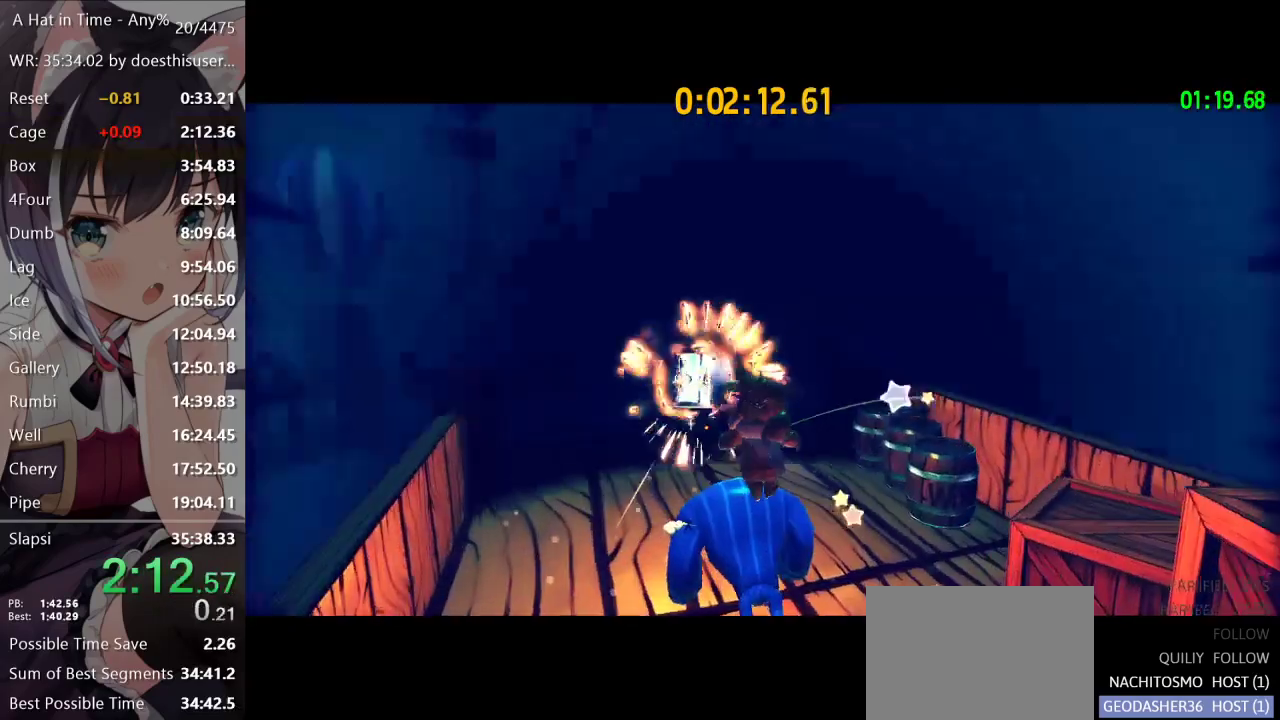
{"buttons": [], "left_stick": "center", "right_stick": "center", "events": [[117, "A", "down"], [167, "A", "up"]]}
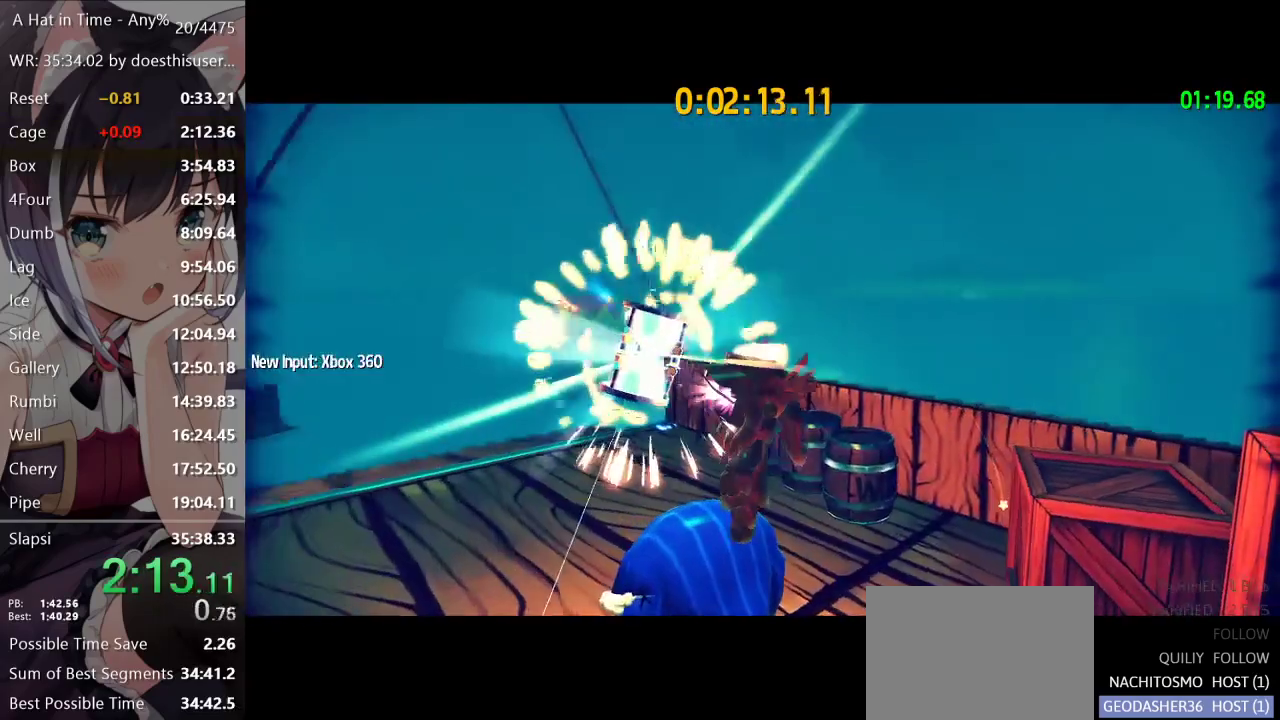
{"buttons": [], "left_stick": "center", "right_stick": "center", "events": []}
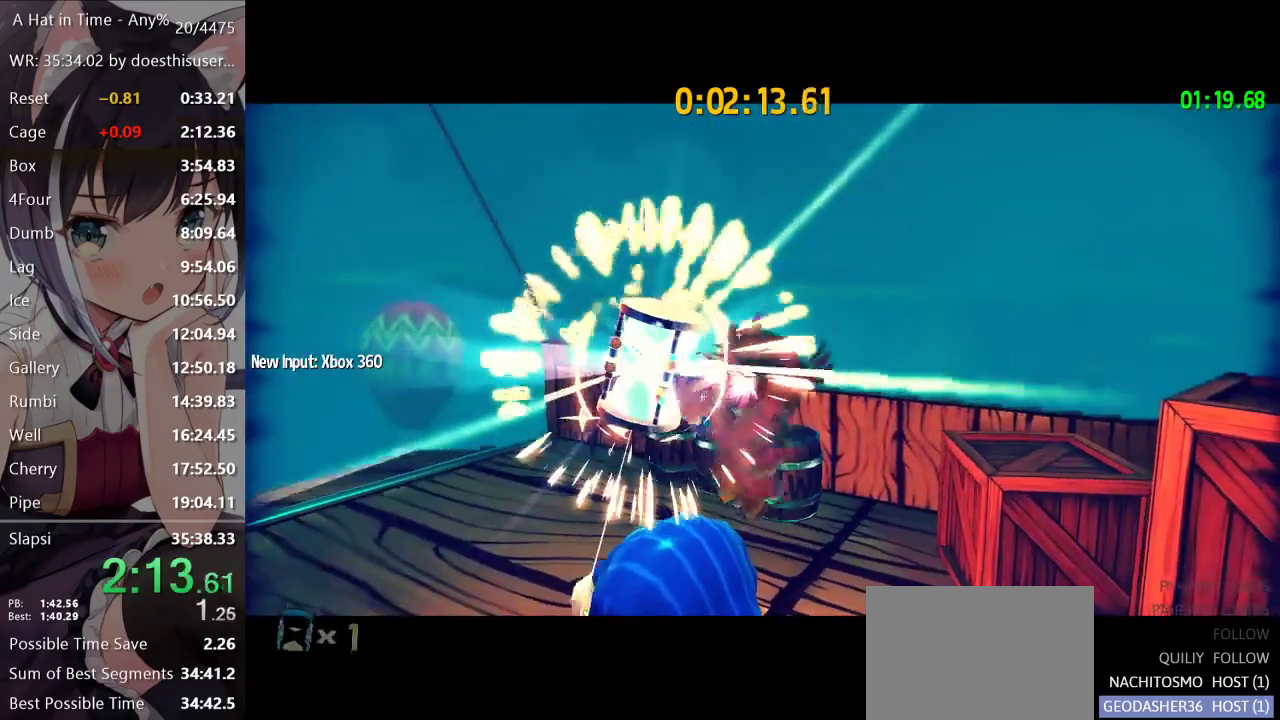
{"buttons": ["A"], "left_stick": "center", "right_stick": "center", "events": [[33, "A", "down"], [200, "A", "up"], [417, "A", "down"]]}
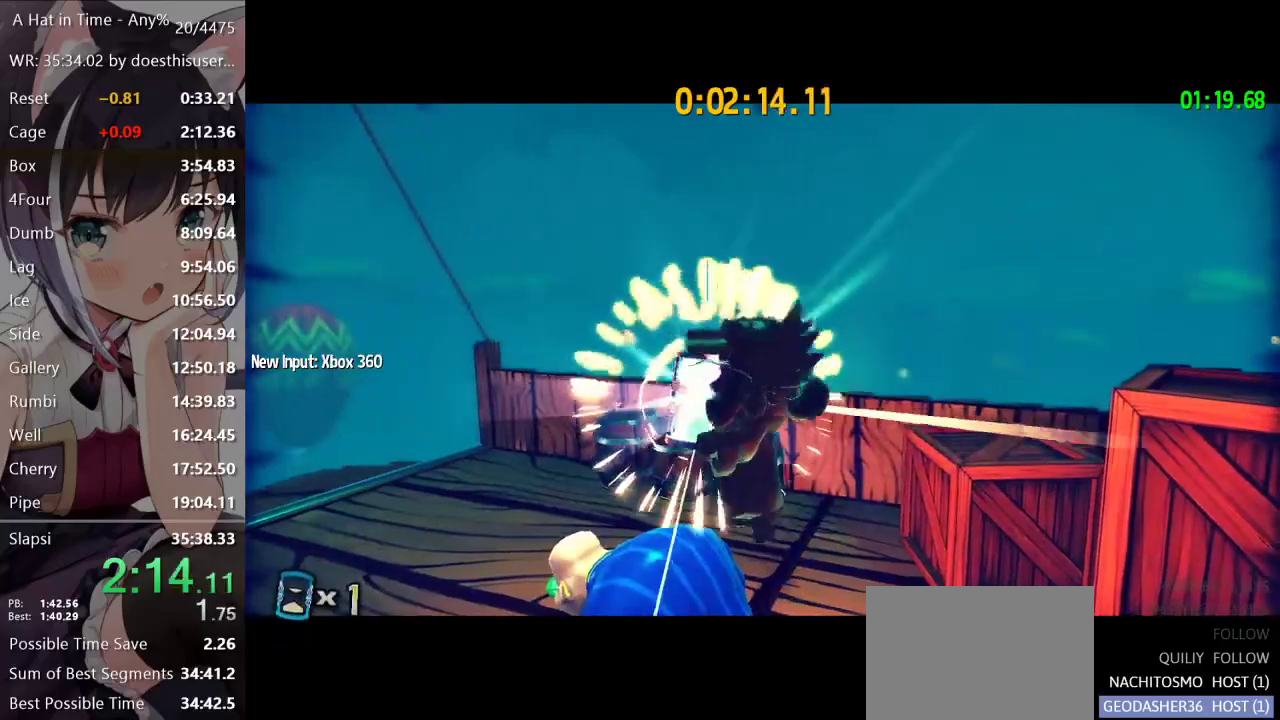
{"buttons": ["A"], "left_stick": "center", "right_stick": "center", "events": []}
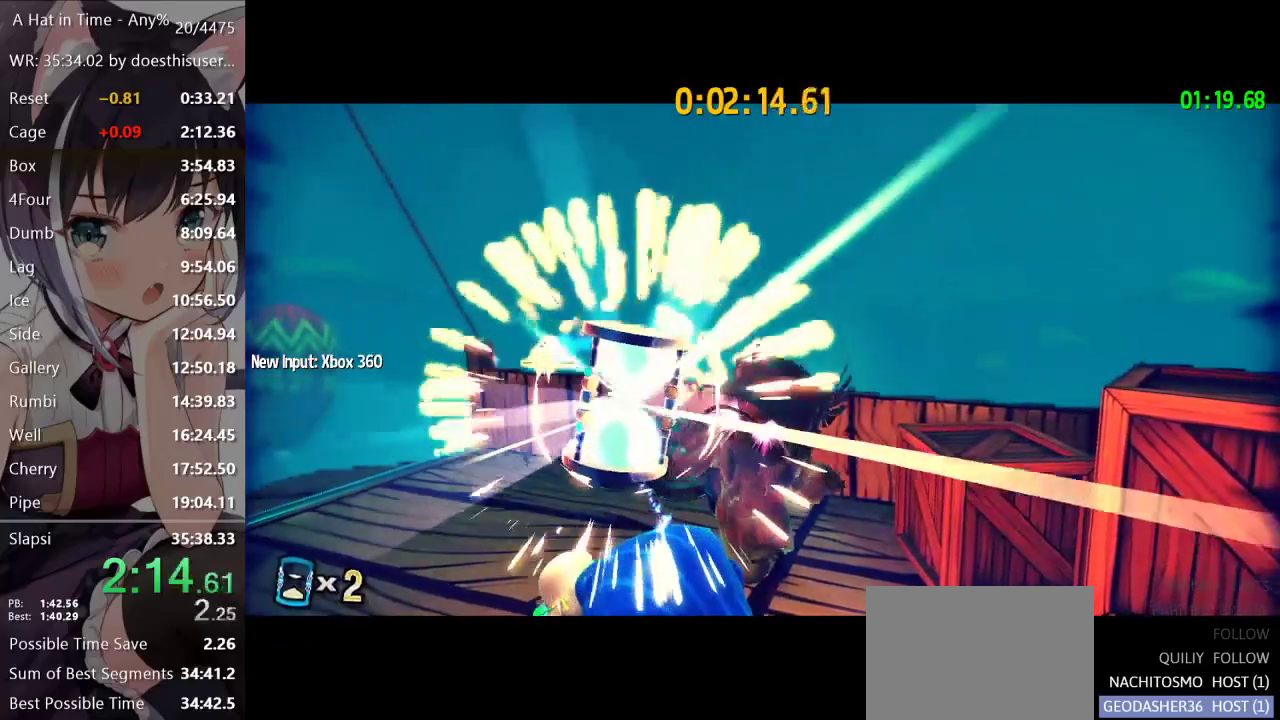
{"buttons": ["A"], "left_stick": "center", "right_stick": "center", "events": []}
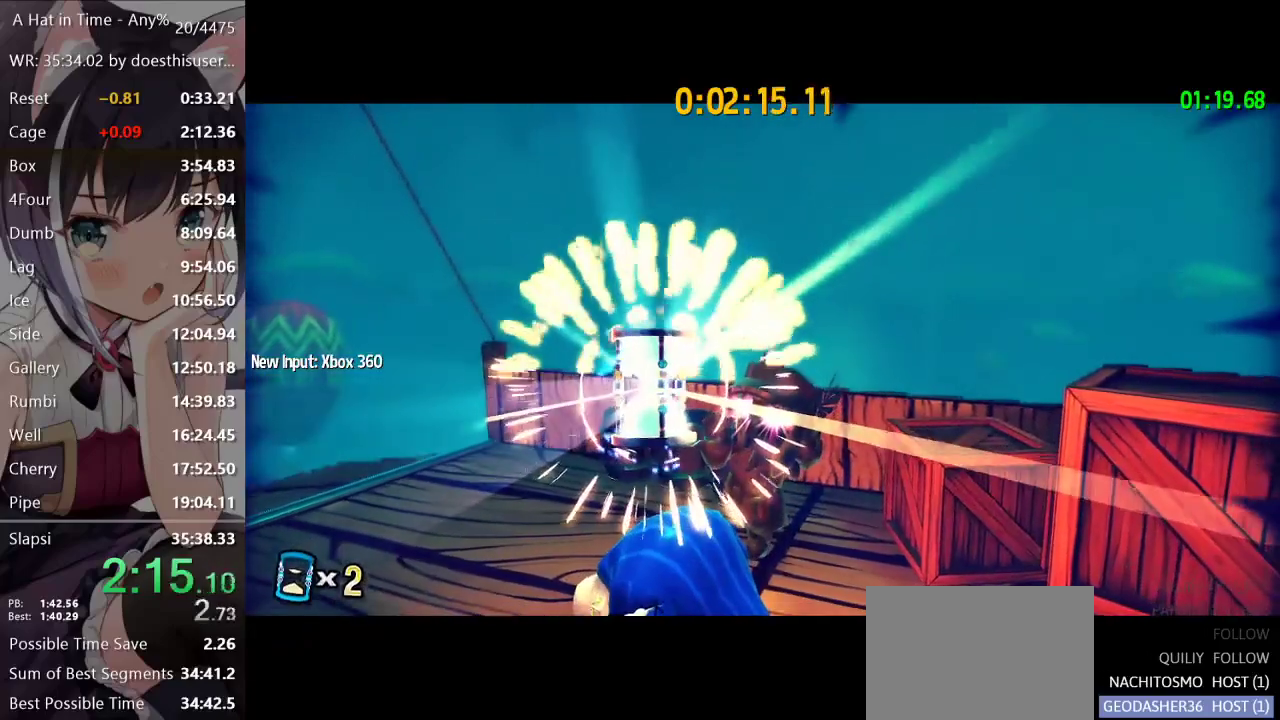
{"buttons": ["A"], "left_stick": "center", "right_stick": "center", "events": []}
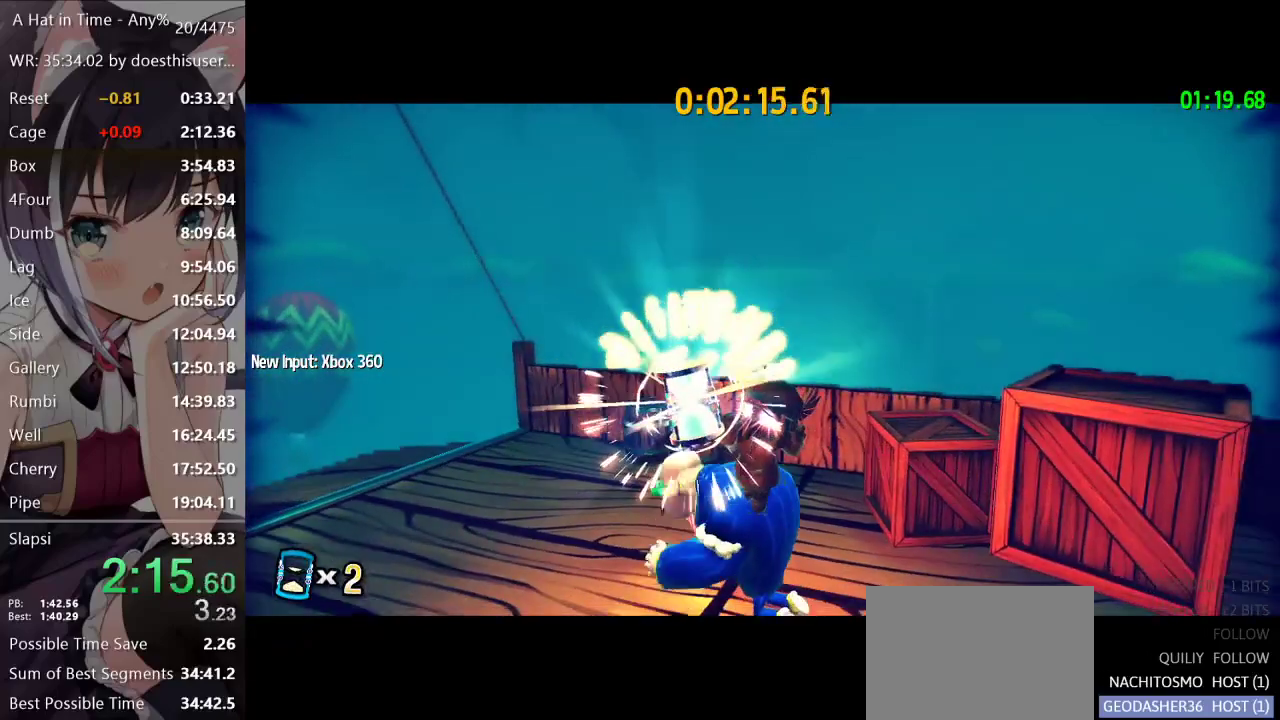
{"buttons": [], "left_stick": "center", "right_stick": "center", "events": [[67, "A", "up"]]}